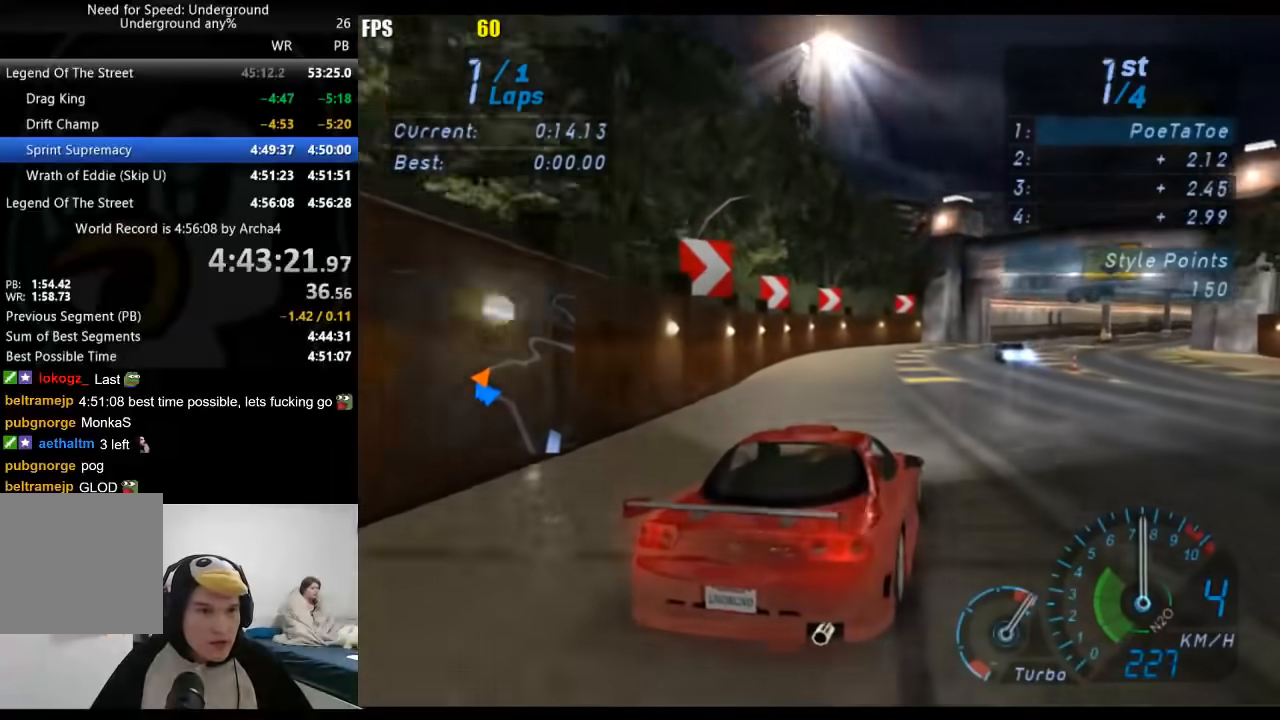
Gameplay with a controller (Xbox layout); each line is a JSON object with the inputs held at the frame after it. "events" lists button and stick changes between this image and that frame as [ms after this image, input, new state], when the widget could be followed in between. Not read: L2 R2.
{"buttons": [], "left_stick": "right", "right_stick": "center", "events": [[33, "left_stick", "right"], [133, "left_stick", "center"], [300, "left_stick", "right"]]}
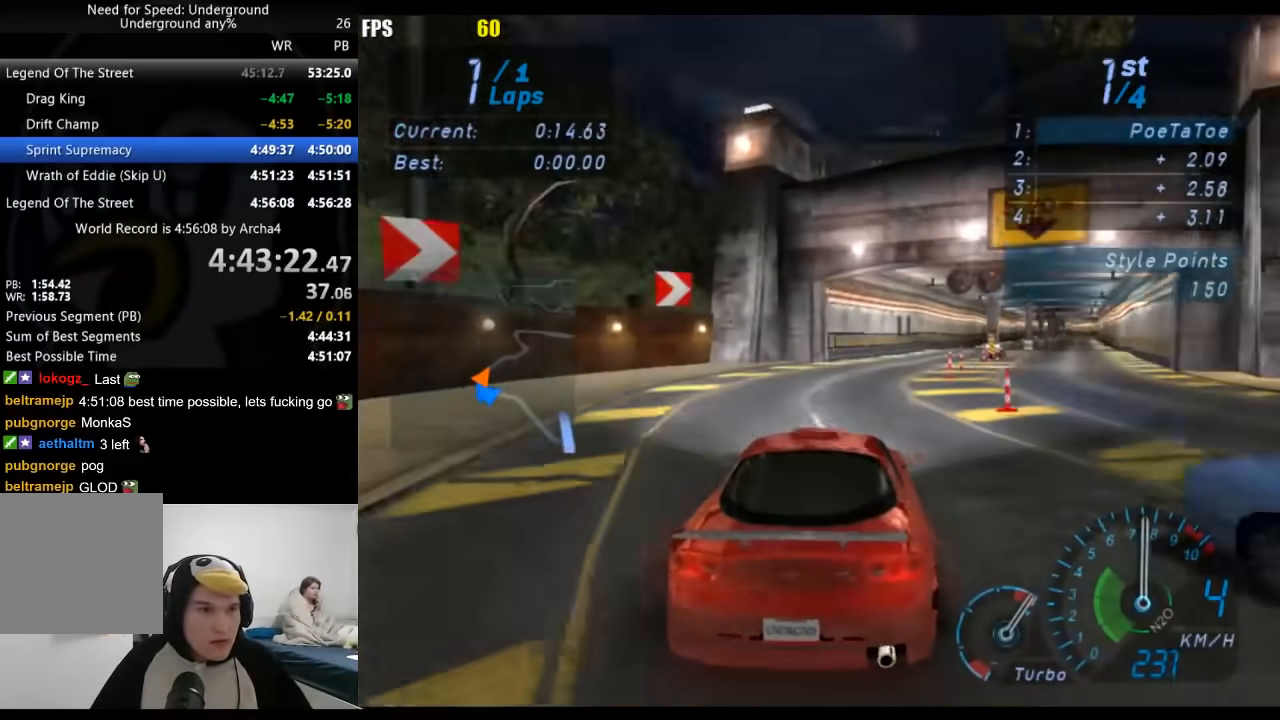
{"buttons": [], "left_stick": "center", "right_stick": "center", "events": [[67, "left_stick", "center"], [267, "left_stick", "right"], [400, "left_stick", "center"]]}
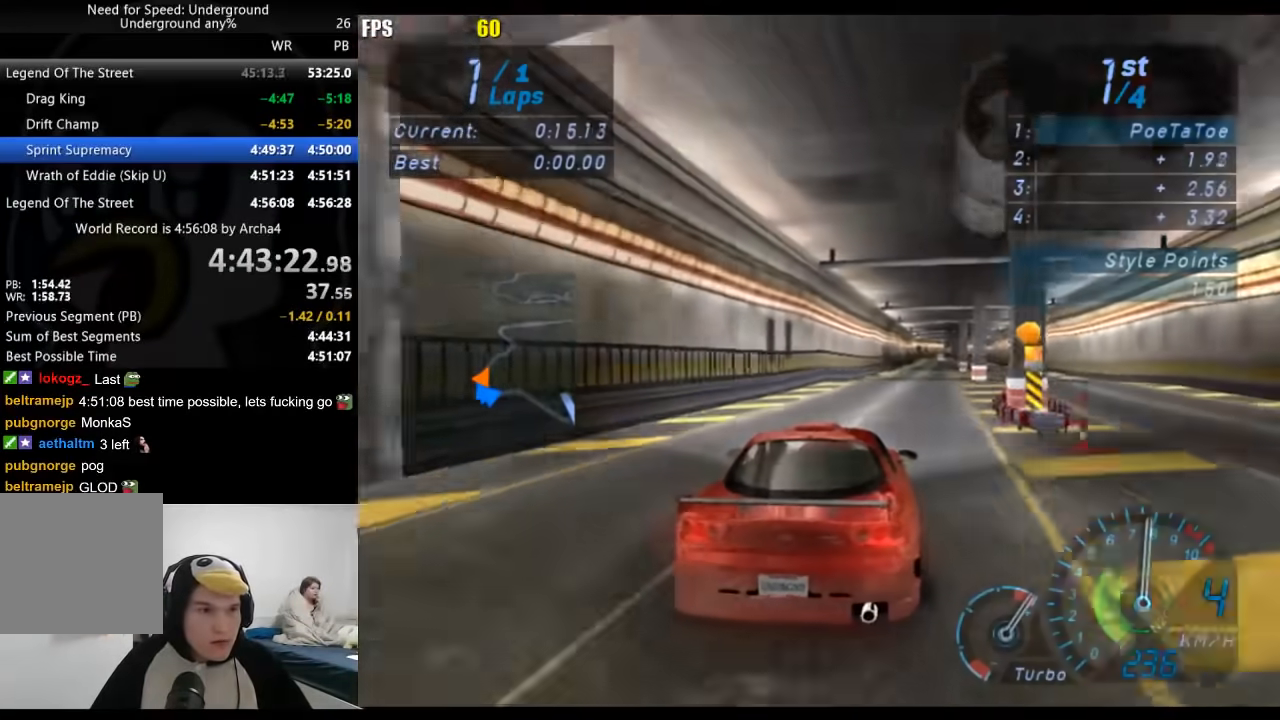
{"buttons": [], "left_stick": "center", "right_stick": "center", "events": [[50, "left_stick", "right"], [150, "left_stick", "center"]]}
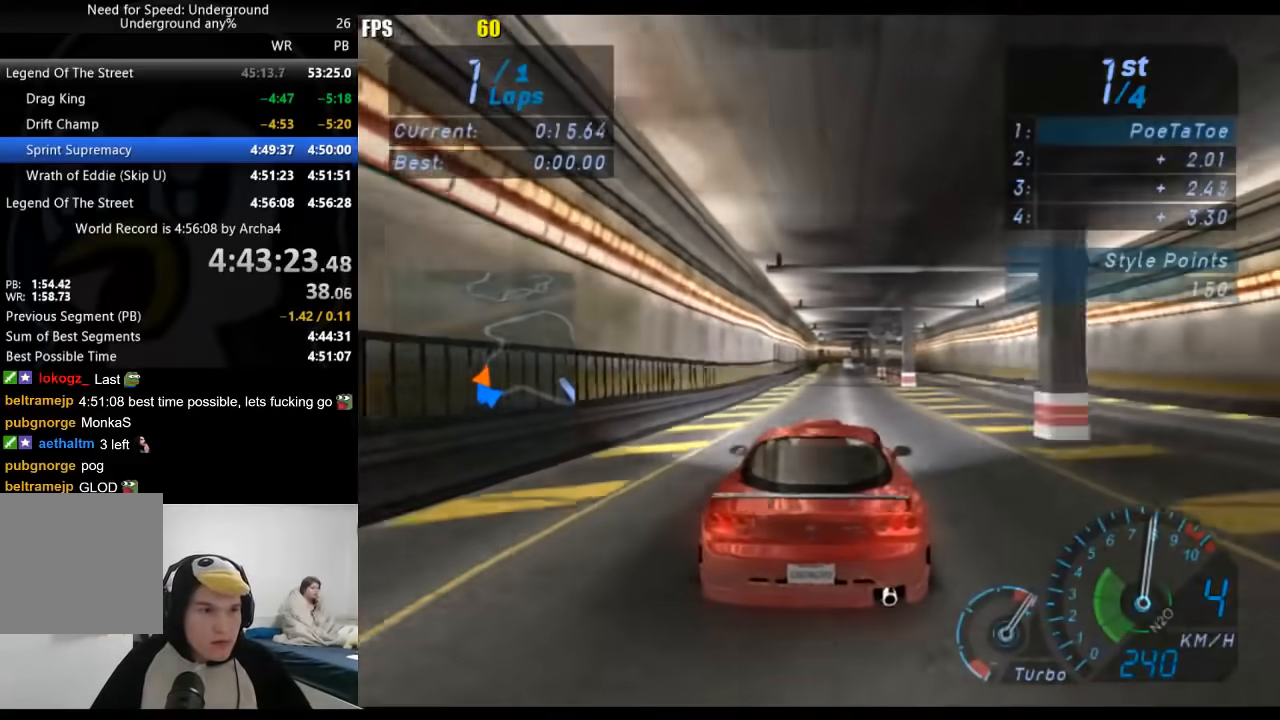
{"buttons": [], "left_stick": "center", "right_stick": "center", "events": []}
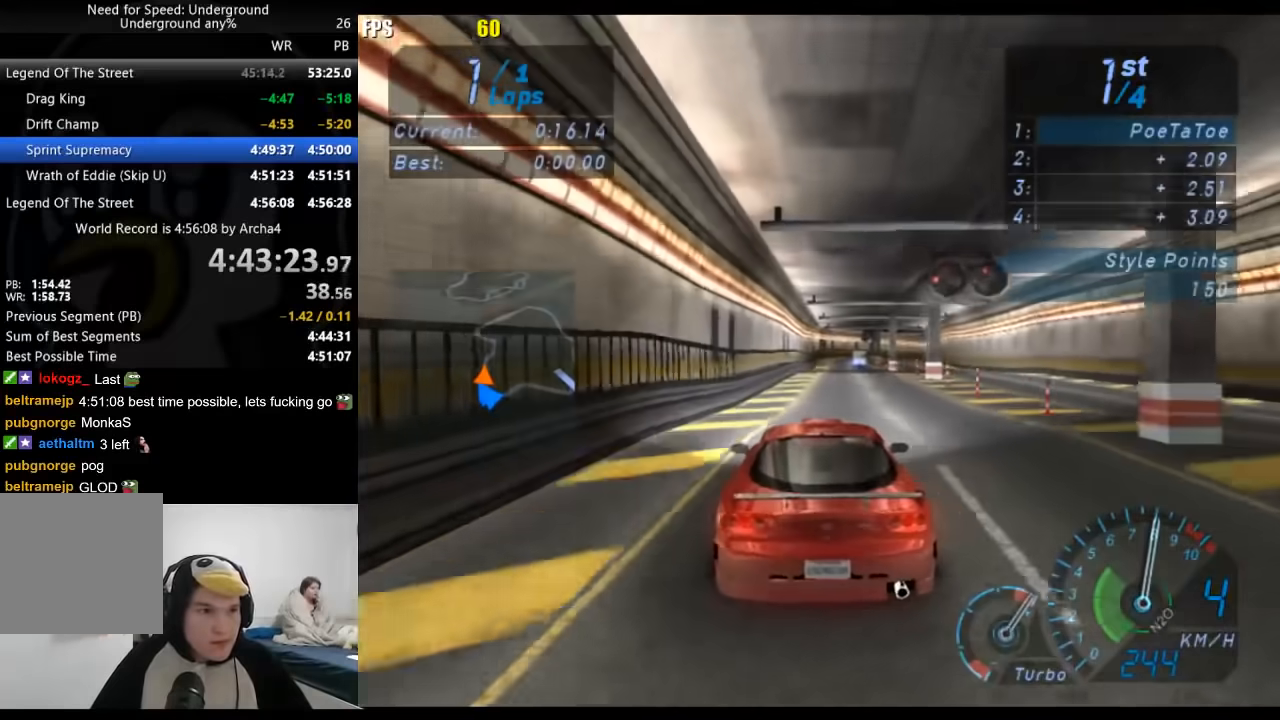
{"buttons": [], "left_stick": "center", "right_stick": "center", "events": [[400, "left_stick", "right"], [483, "left_stick", "center"]]}
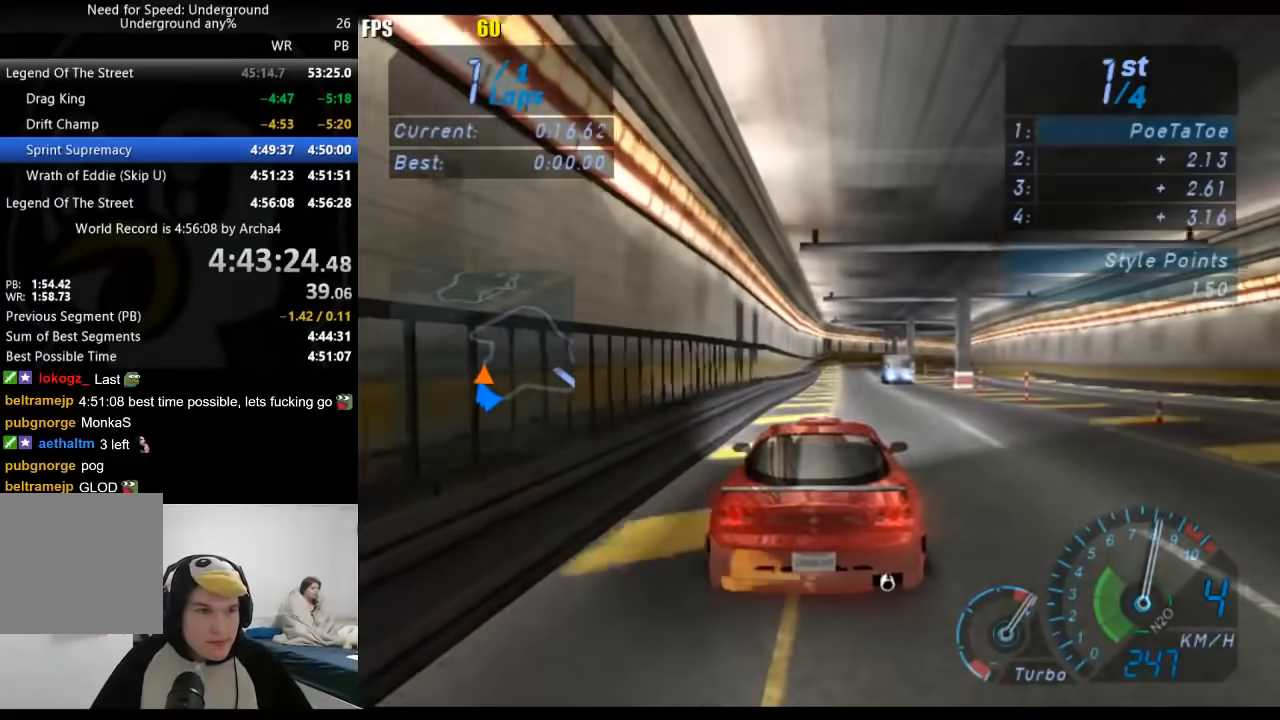
{"buttons": [], "left_stick": "right", "right_stick": "center", "events": [[450, "left_stick", "right"]]}
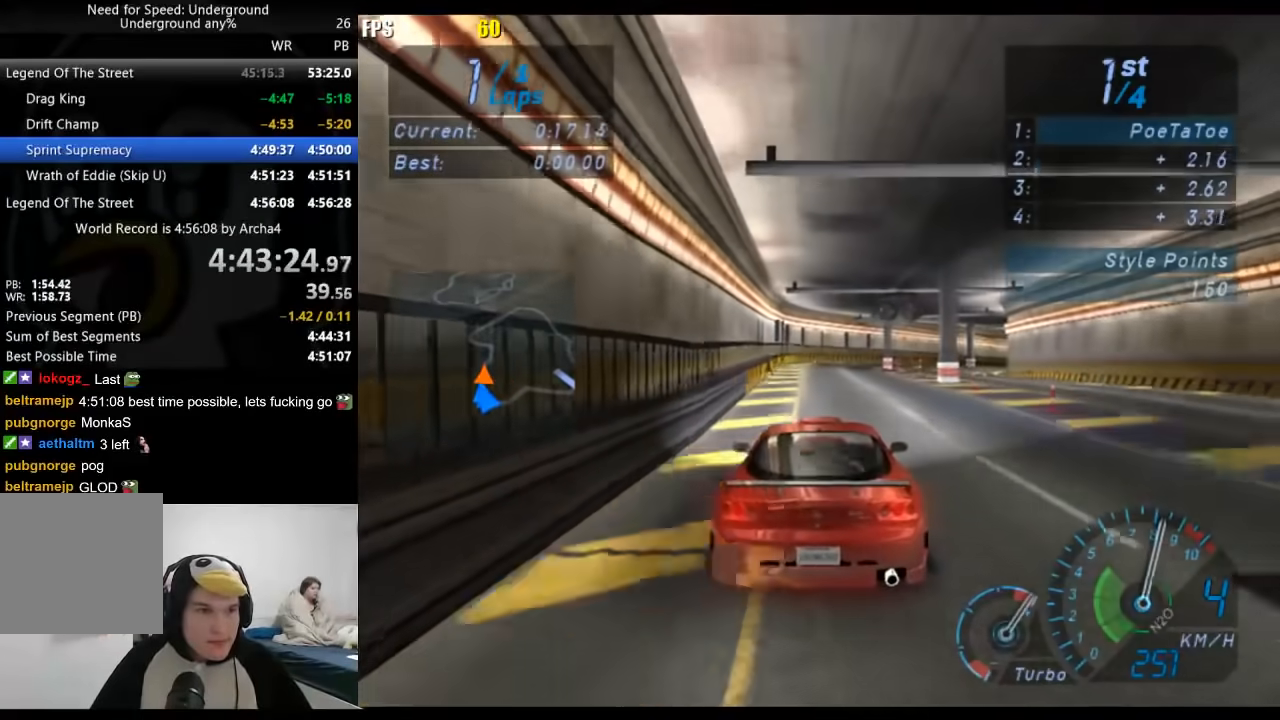
{"buttons": [], "left_stick": "up-right", "right_stick": "center", "events": [[100, "left_stick", "up-right"]]}
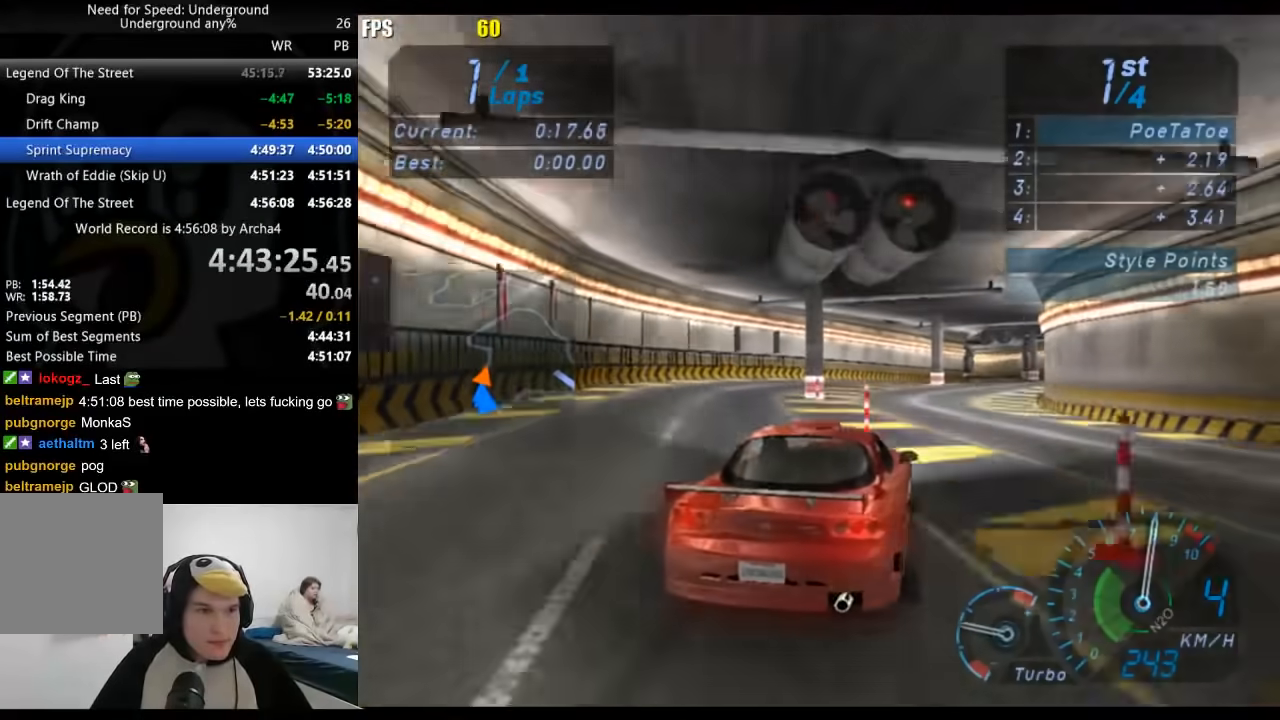
{"buttons": [], "left_stick": "center", "right_stick": "center", "events": [[400, "left_stick", "center"]]}
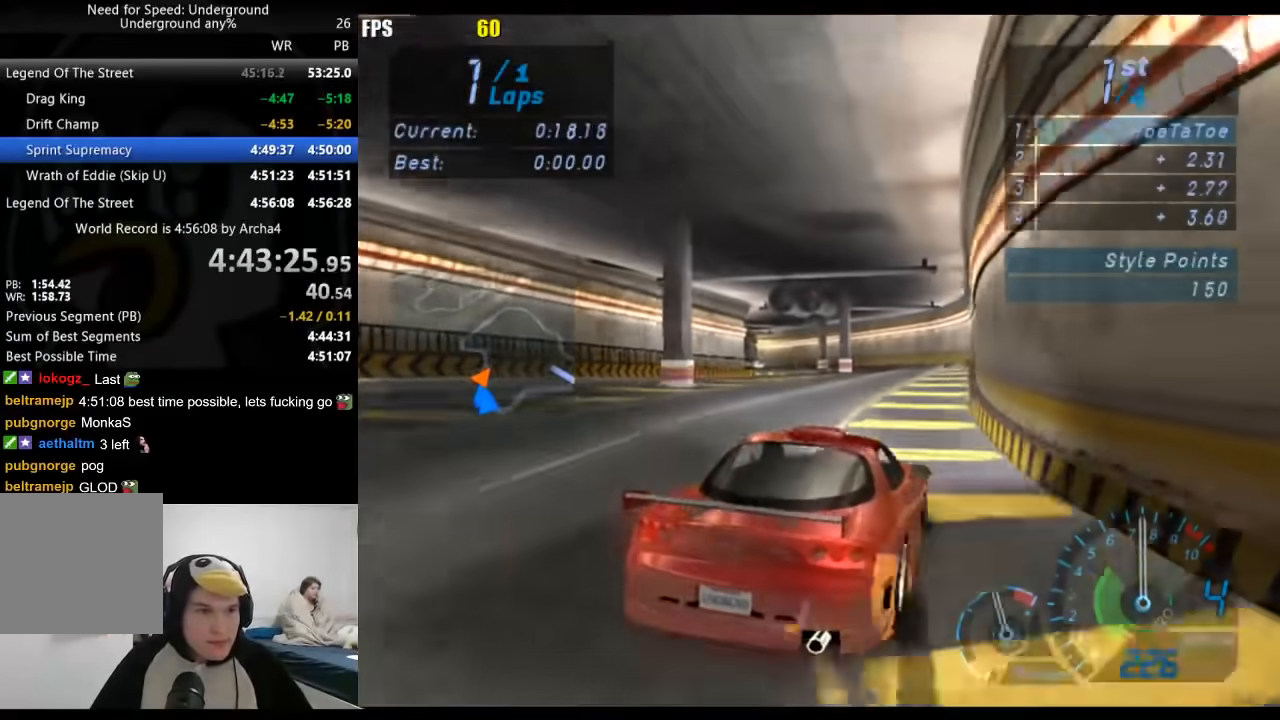
{"buttons": [], "left_stick": "down-left", "right_stick": "center", "events": [[317, "left_stick", "down-left"]]}
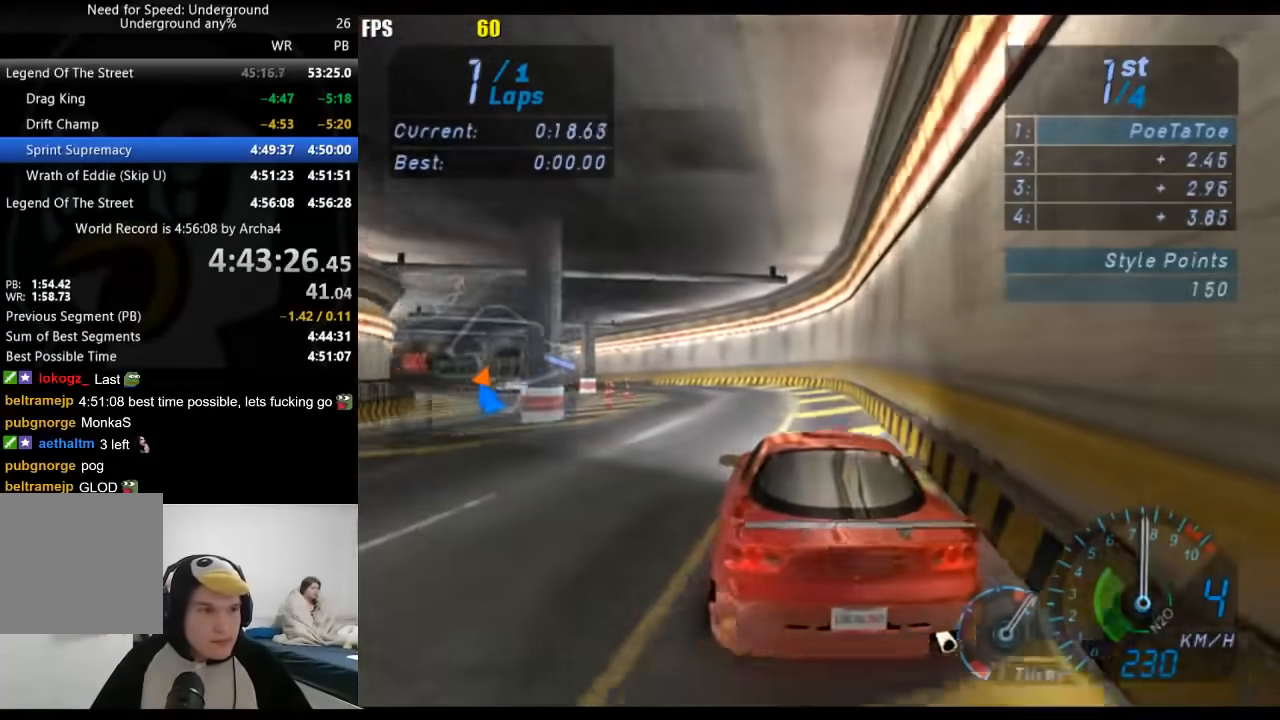
{"buttons": [], "left_stick": "down-left", "right_stick": "center", "events": []}
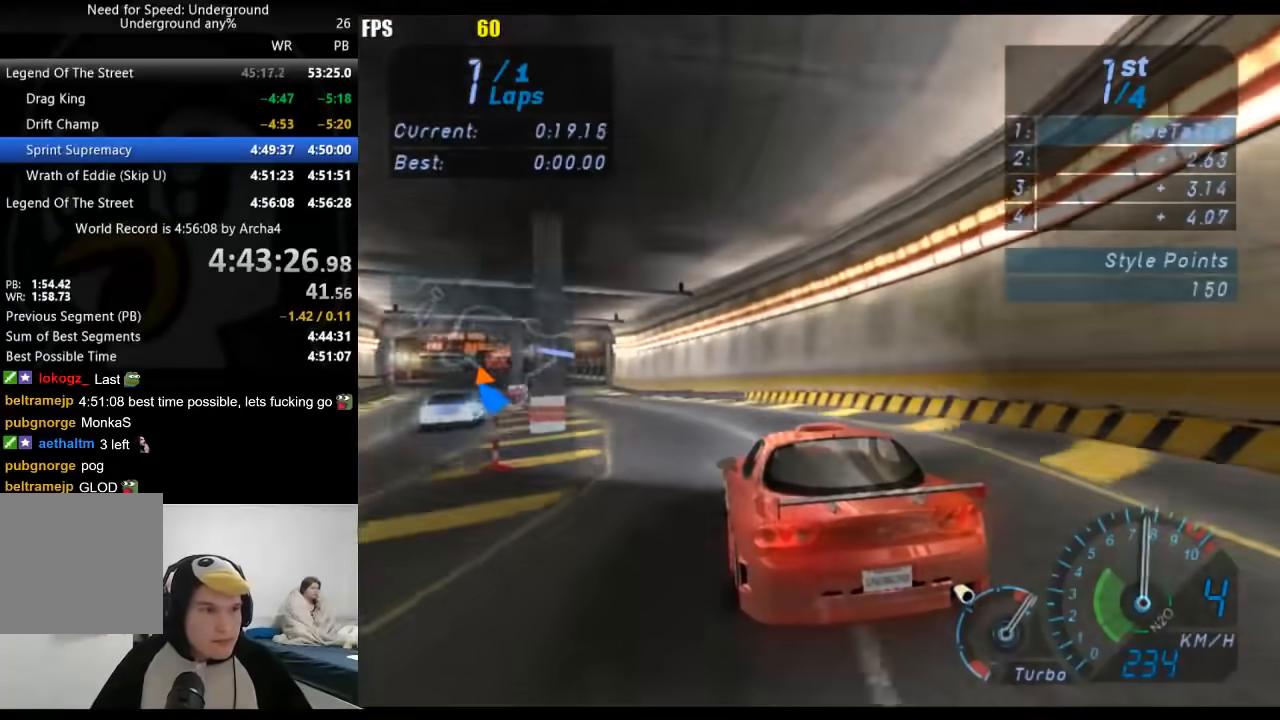
{"buttons": [], "left_stick": "down-left", "right_stick": "center", "events": [[383, "left_stick", "center"], [483, "left_stick", "down-left"]]}
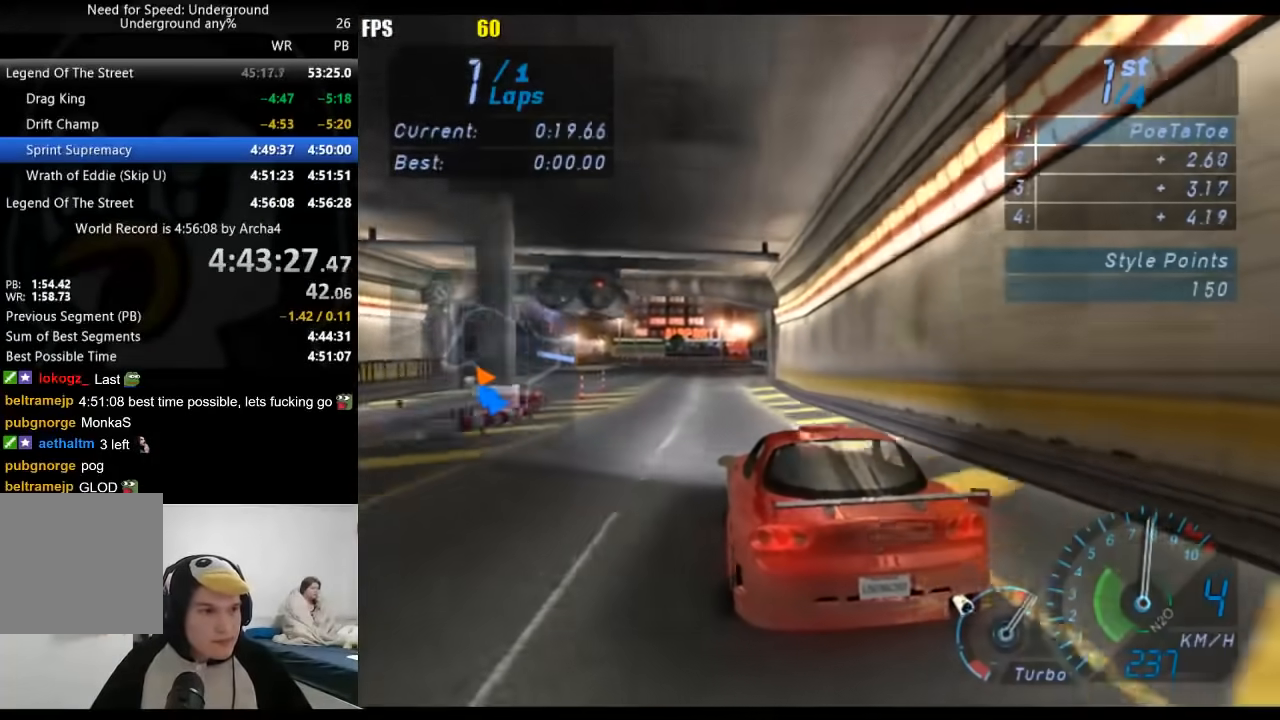
{"buttons": [], "left_stick": "down-left", "right_stick": "center", "events": []}
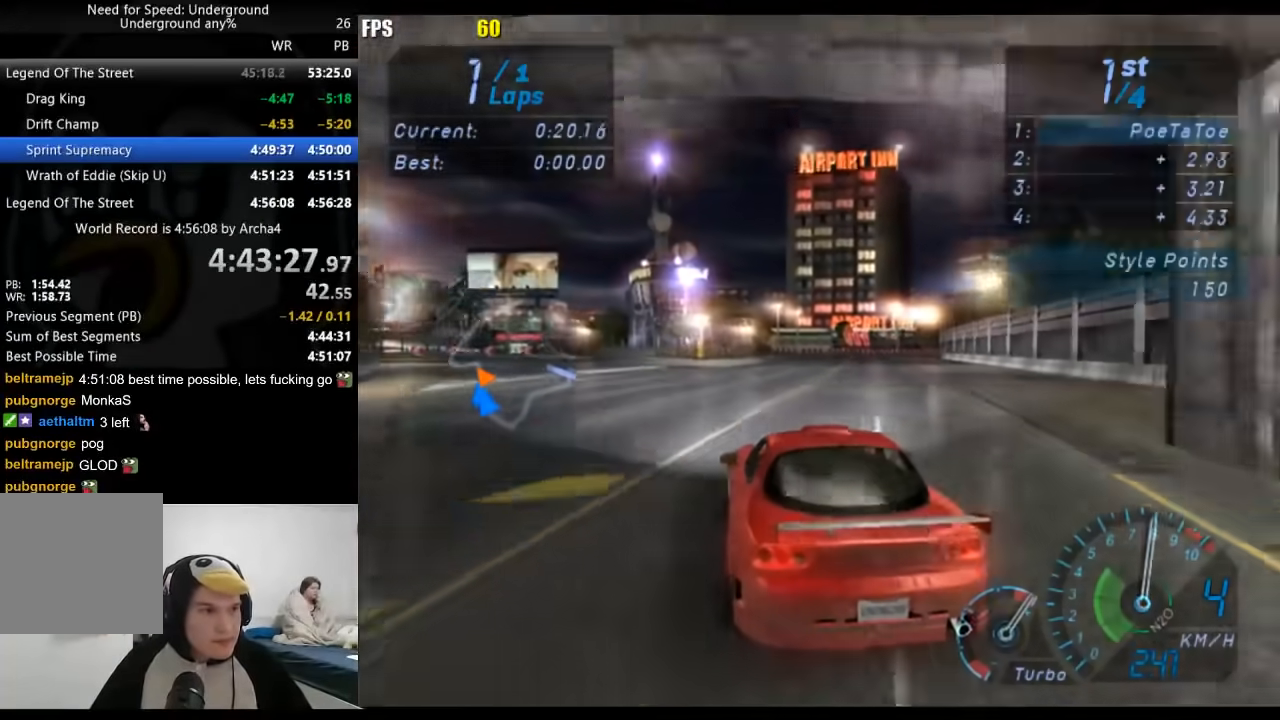
{"buttons": [], "left_stick": "down-left", "right_stick": "center", "events": []}
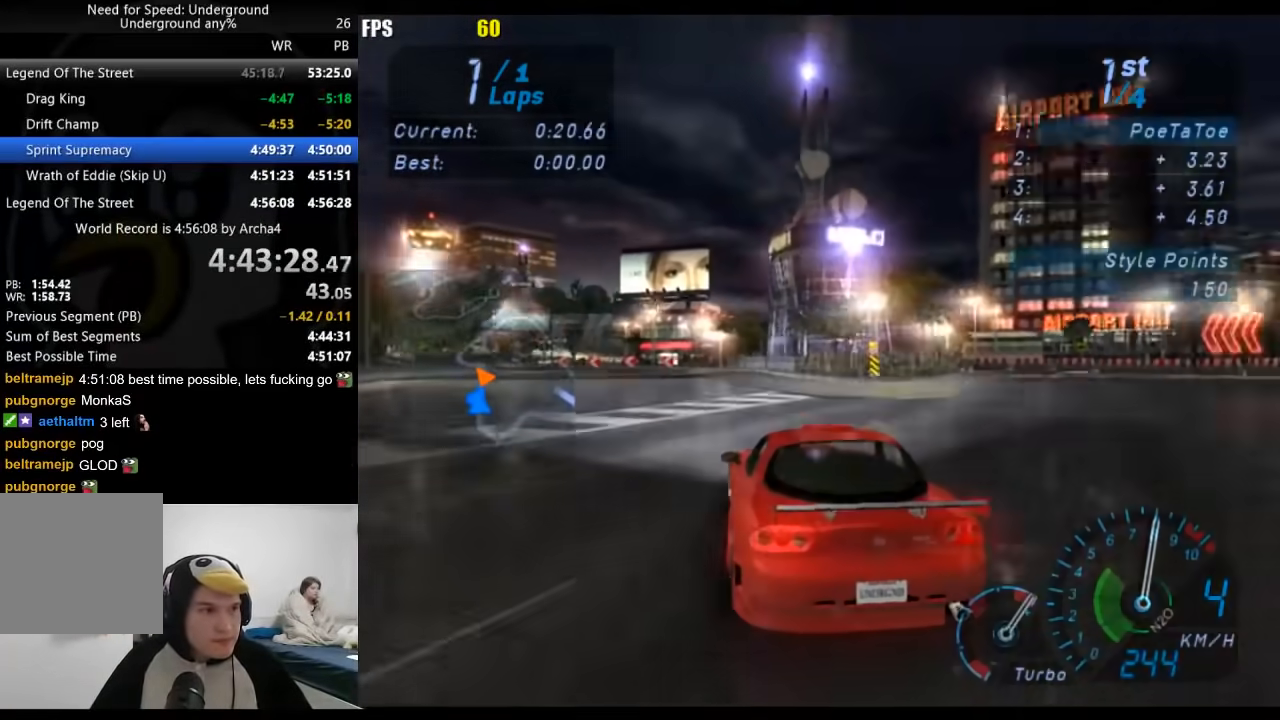
{"buttons": [], "left_stick": "down-left", "right_stick": "center", "events": []}
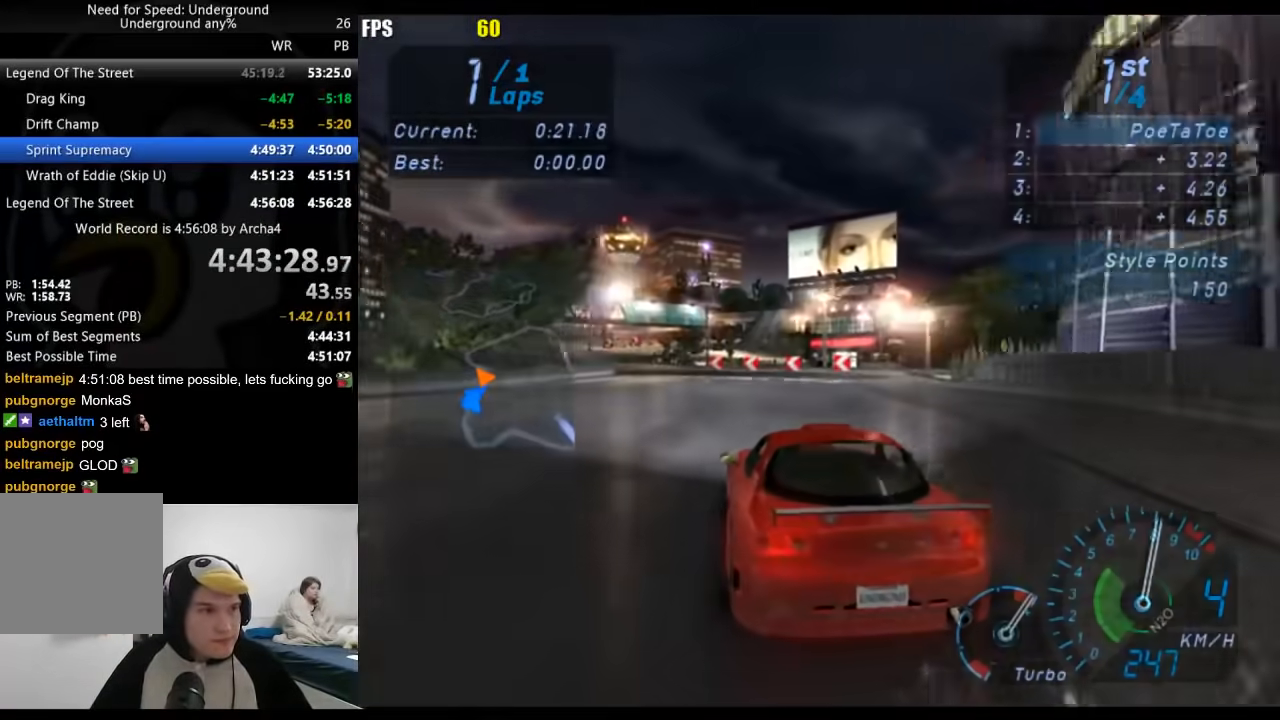
{"buttons": [], "left_stick": "down-left", "right_stick": "center", "events": [[67, "left_stick", "center"], [117, "left_stick", "down-left"]]}
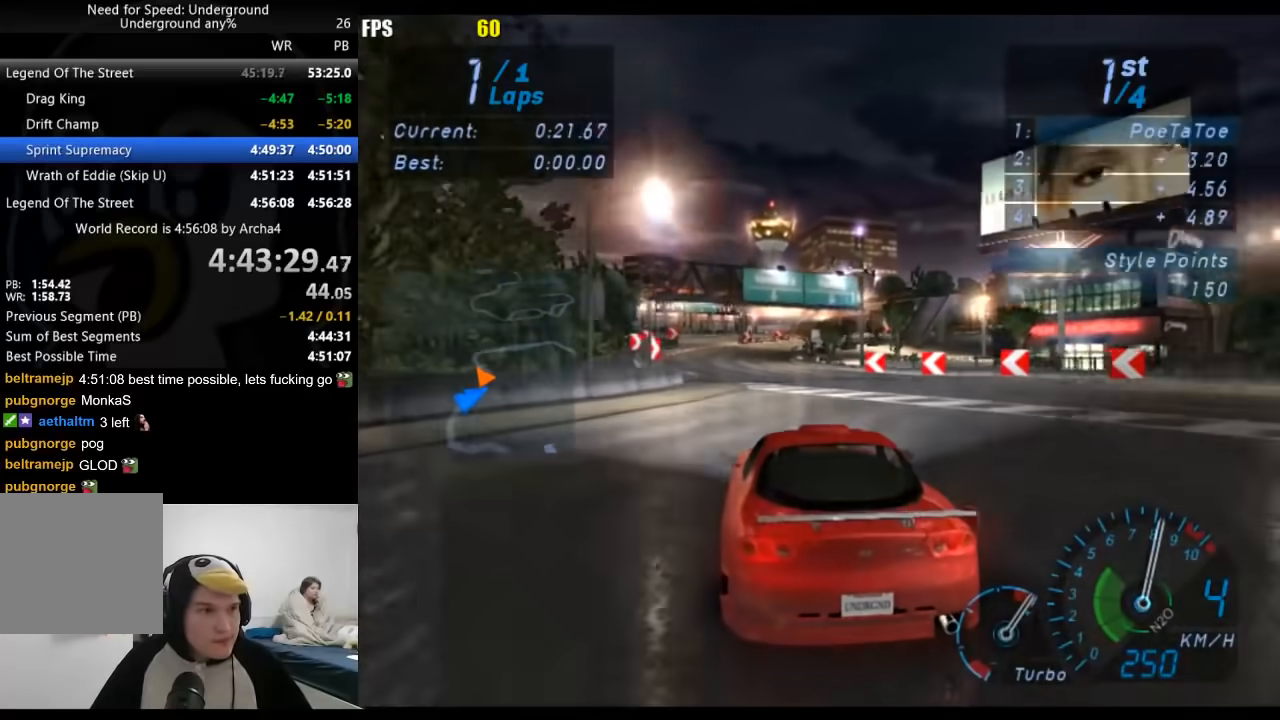
{"buttons": [], "left_stick": "center", "right_stick": "center", "events": [[183, "left_stick", "center"]]}
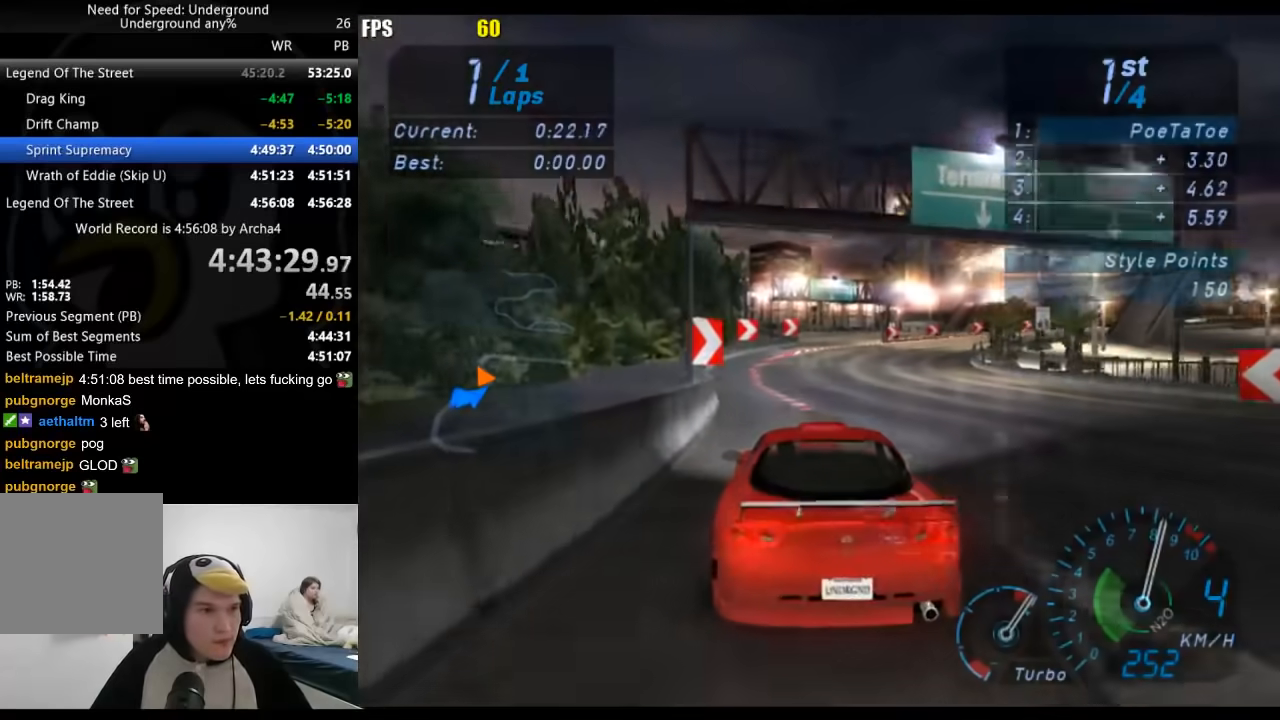
{"buttons": [], "left_stick": "right", "right_stick": "center", "events": [[83, "left_stick", "right"]]}
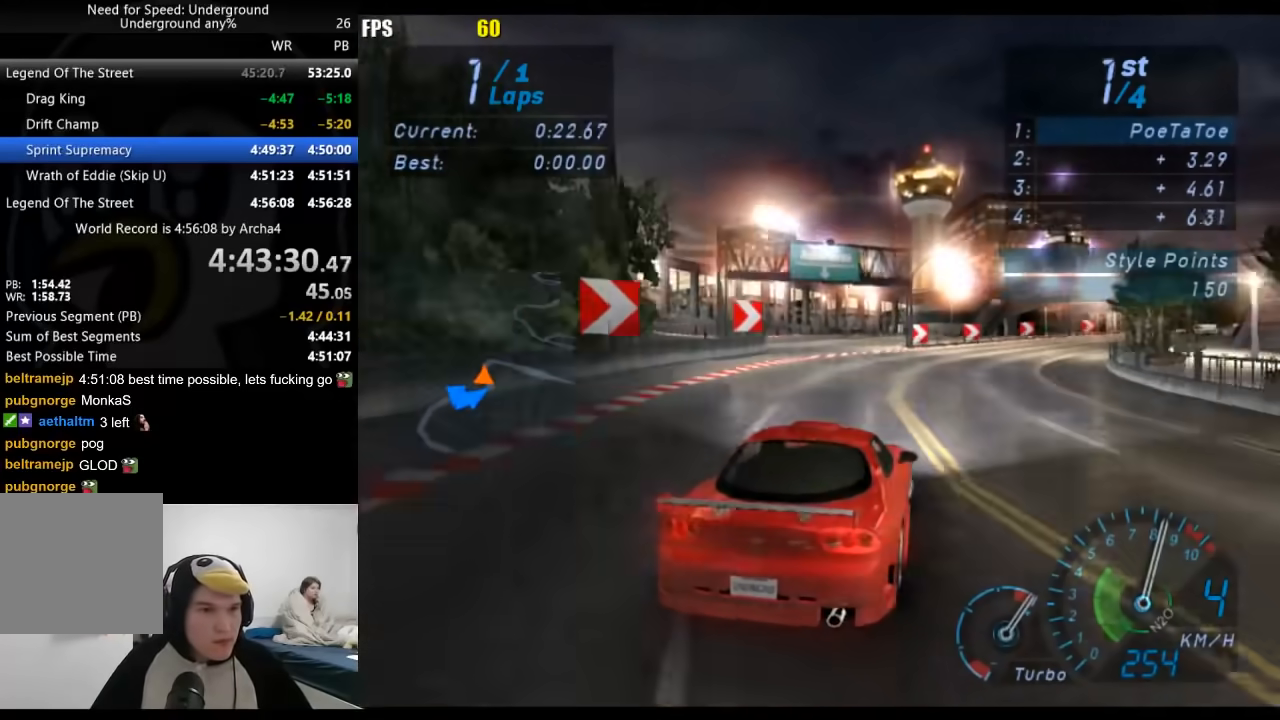
{"buttons": [], "left_stick": "up-right", "right_stick": "center", "events": [[483, "left_stick", "up-right"]]}
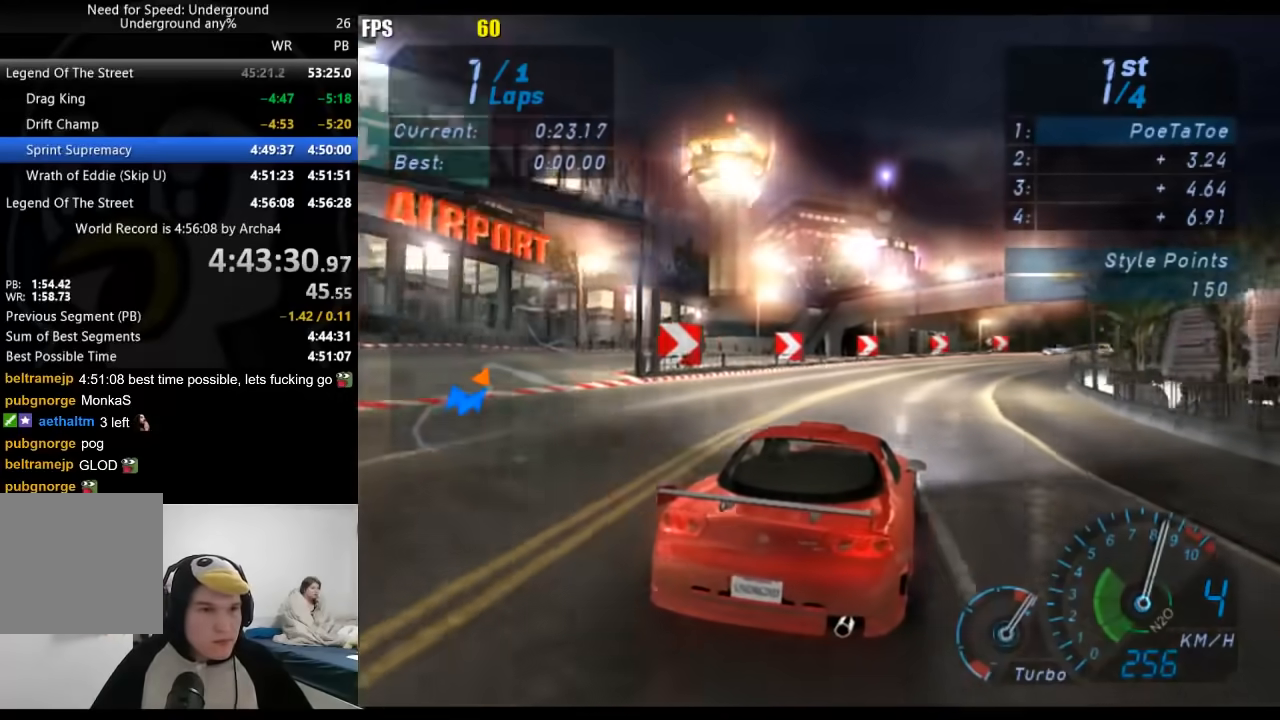
{"buttons": [], "left_stick": "up-right", "right_stick": "center", "events": []}
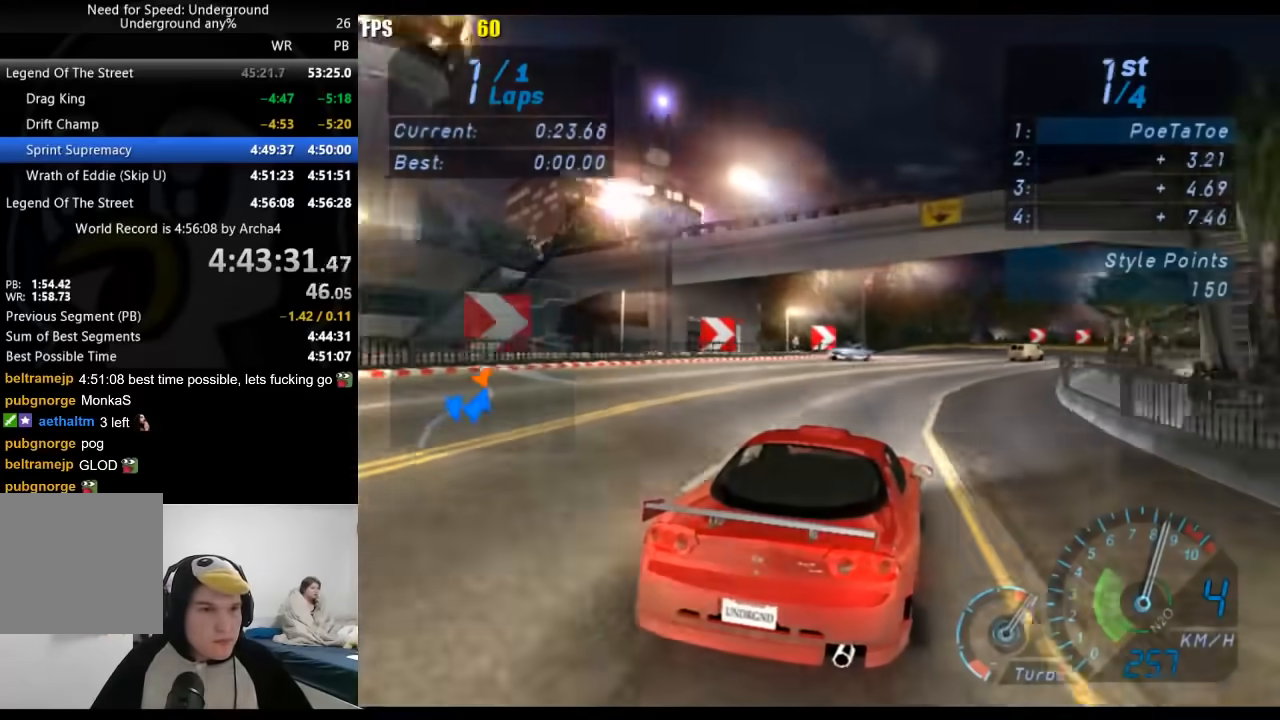
{"buttons": [], "left_stick": "right", "right_stick": "center", "events": [[33, "left_stick", "up"], [133, "left_stick", "center"], [183, "left_stick", "right"]]}
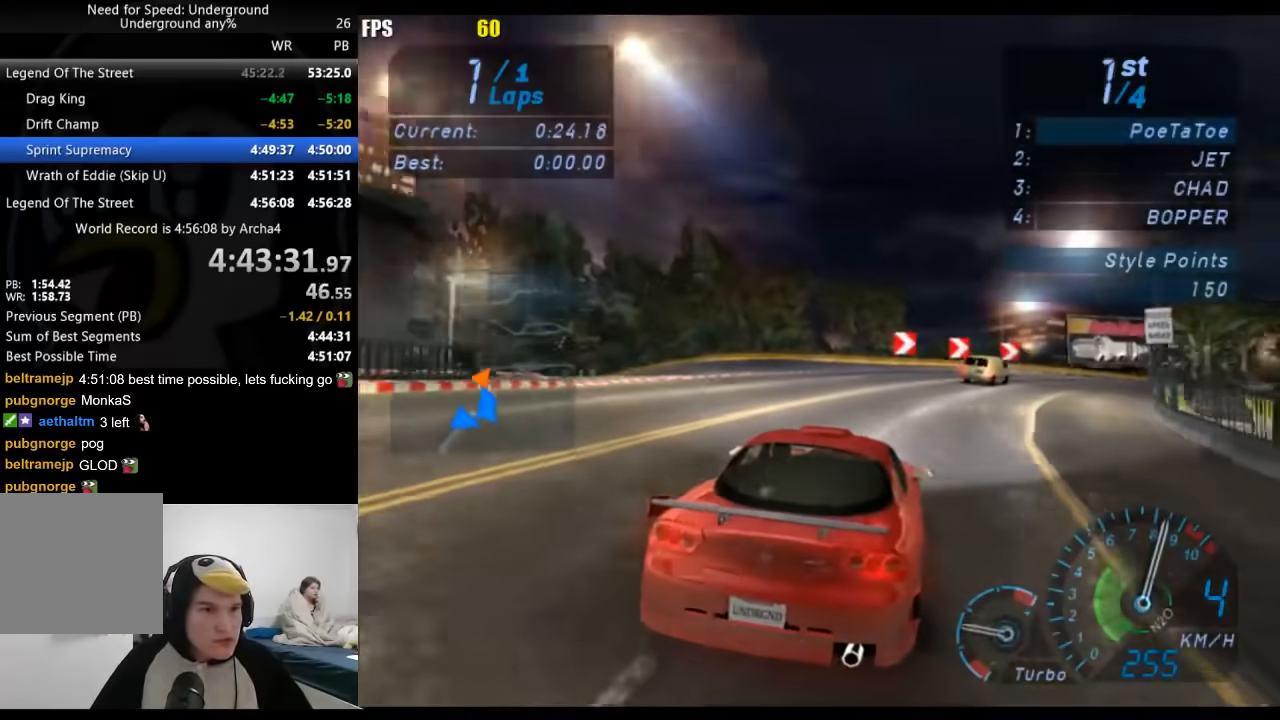
{"buttons": [], "left_stick": "right", "right_stick": "center", "events": [[267, "left_stick", "up-right"], [400, "left_stick", "right"]]}
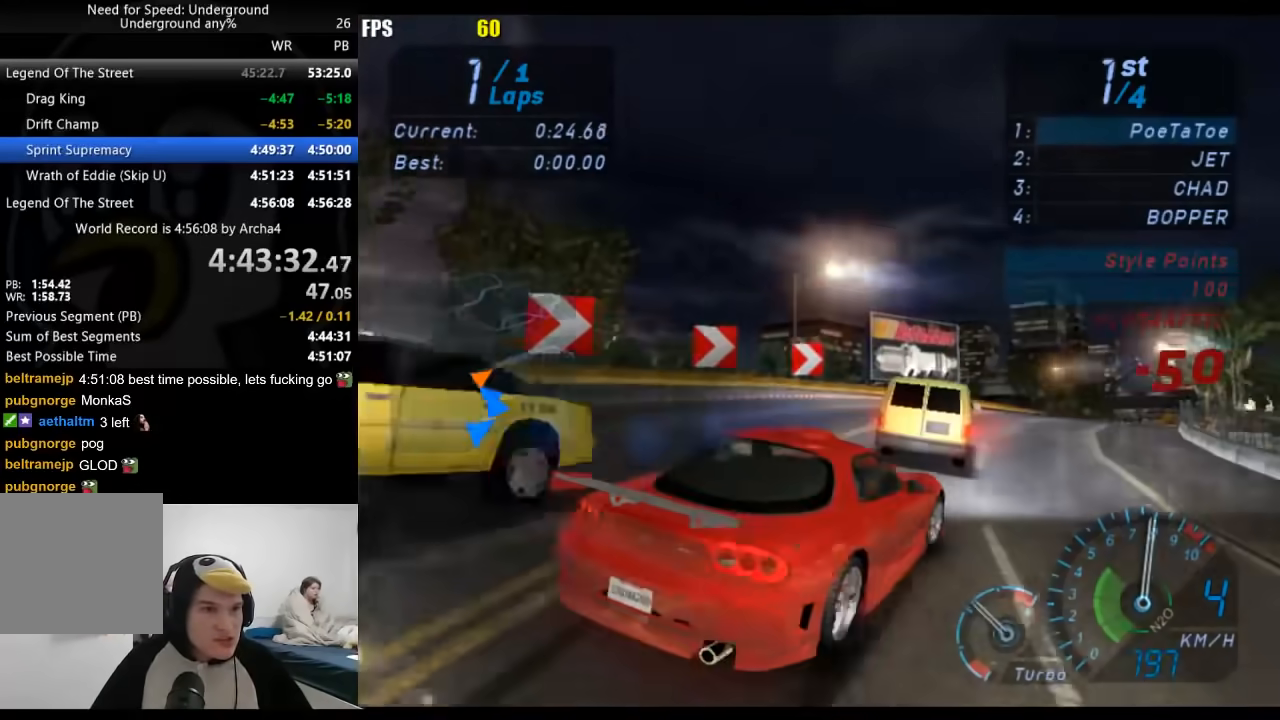
{"buttons": ["X"], "left_stick": "left", "right_stick": "center", "events": [[267, "left_stick", "left"], [500, "X", "down"]]}
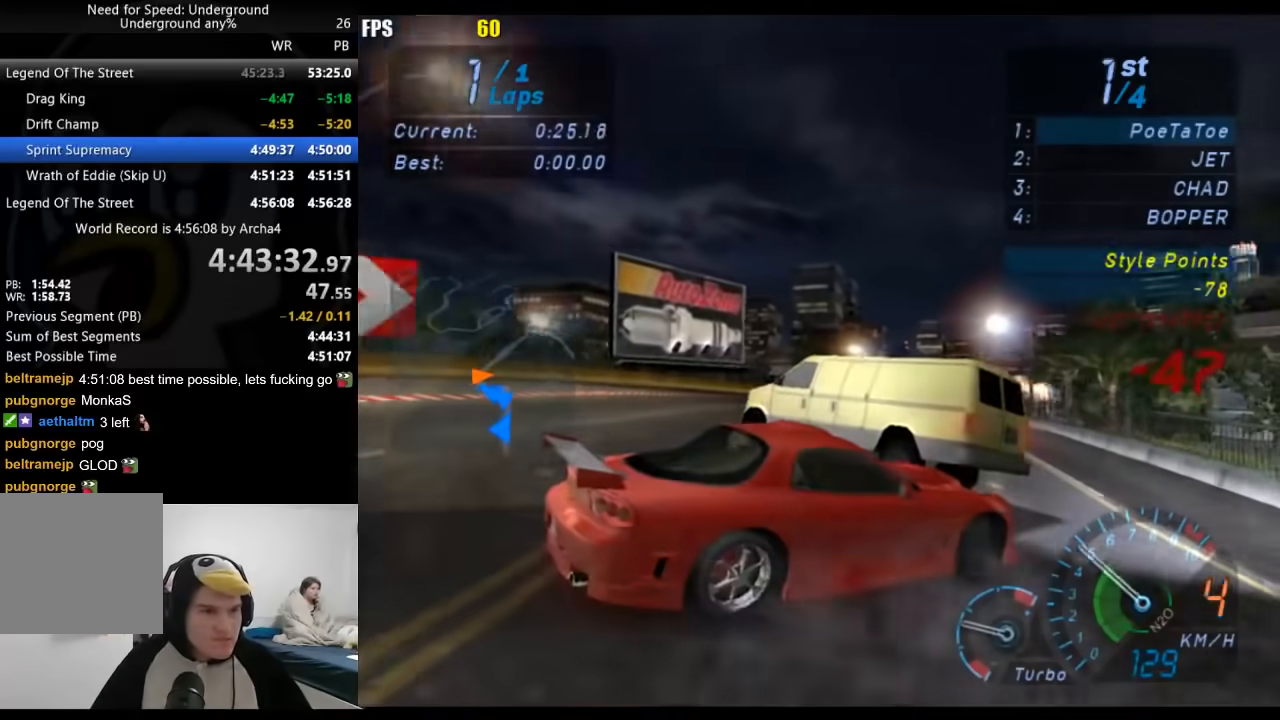
{"buttons": [], "left_stick": "right", "right_stick": "center", "events": [[100, "X", "up"], [317, "left_stick", "center"], [367, "X", "down"], [367, "left_stick", "right"], [417, "X", "up"]]}
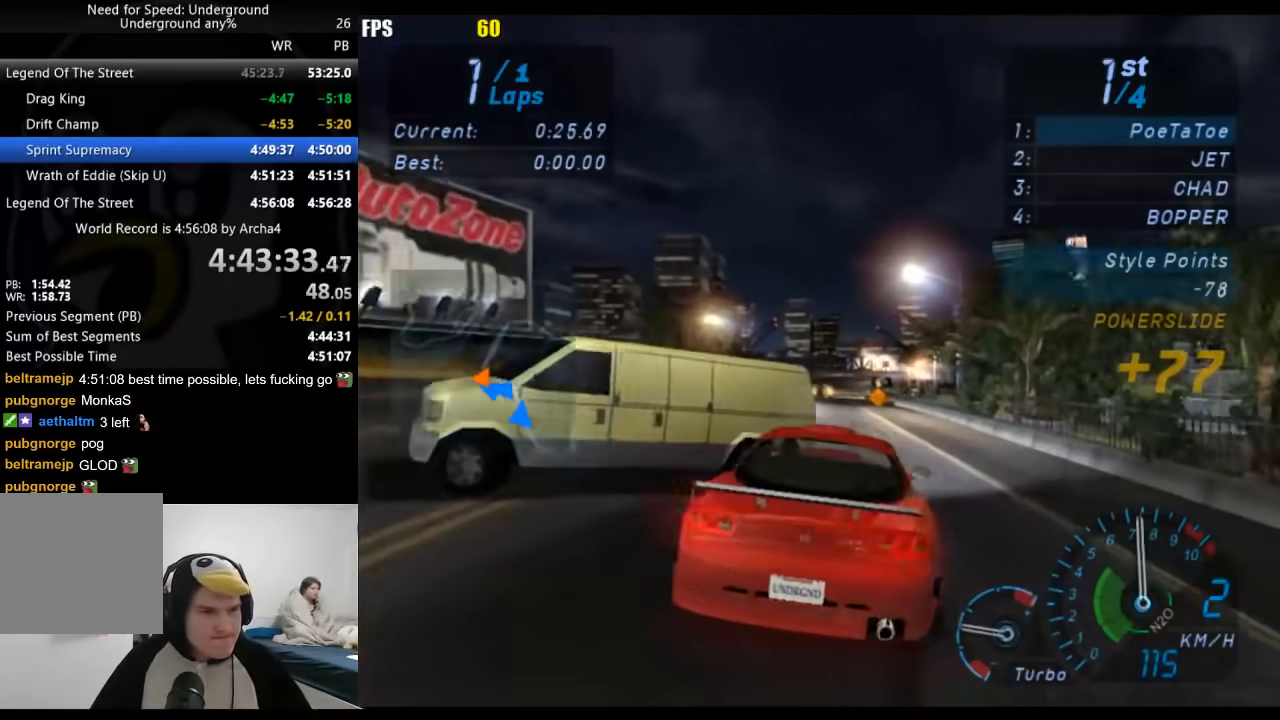
{"buttons": [], "left_stick": "center", "right_stick": "center", "events": [[417, "left_stick", "center"]]}